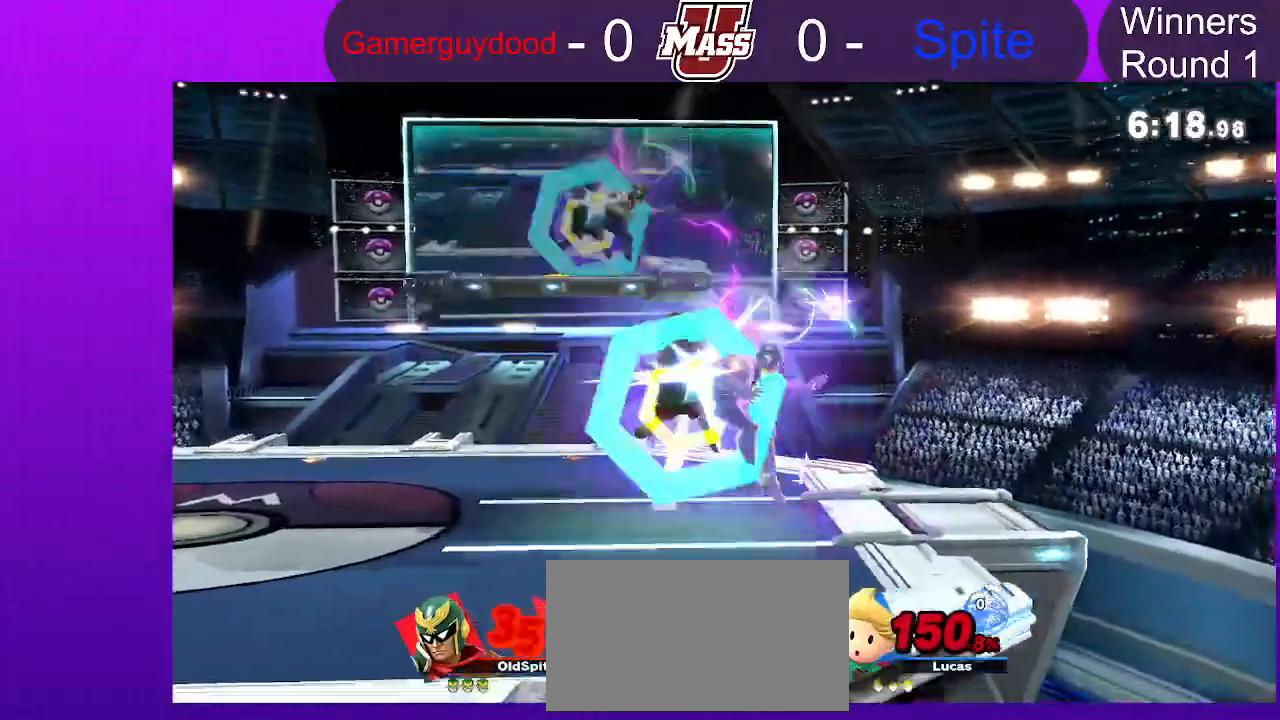
Gameplay with a controller (Nintendo layout); each line is a JSON object with the inputs held at the frame after it (dt_ms = milliseconds from this image to that frame). "events" lists button and stick changes between this image and that frame as [ms after this image, input, new state], when the widget could be followed in between. Not read: DPAD_DOWN DPAD_UP L1 L3 R3 X.
{"dt_ms": 500, "buttons": [], "left_stick": "right", "right_stick": "center", "events": [[167, "left_stick", "center"], [400, "left_stick", "down"], [450, "left_stick", "right"]]}
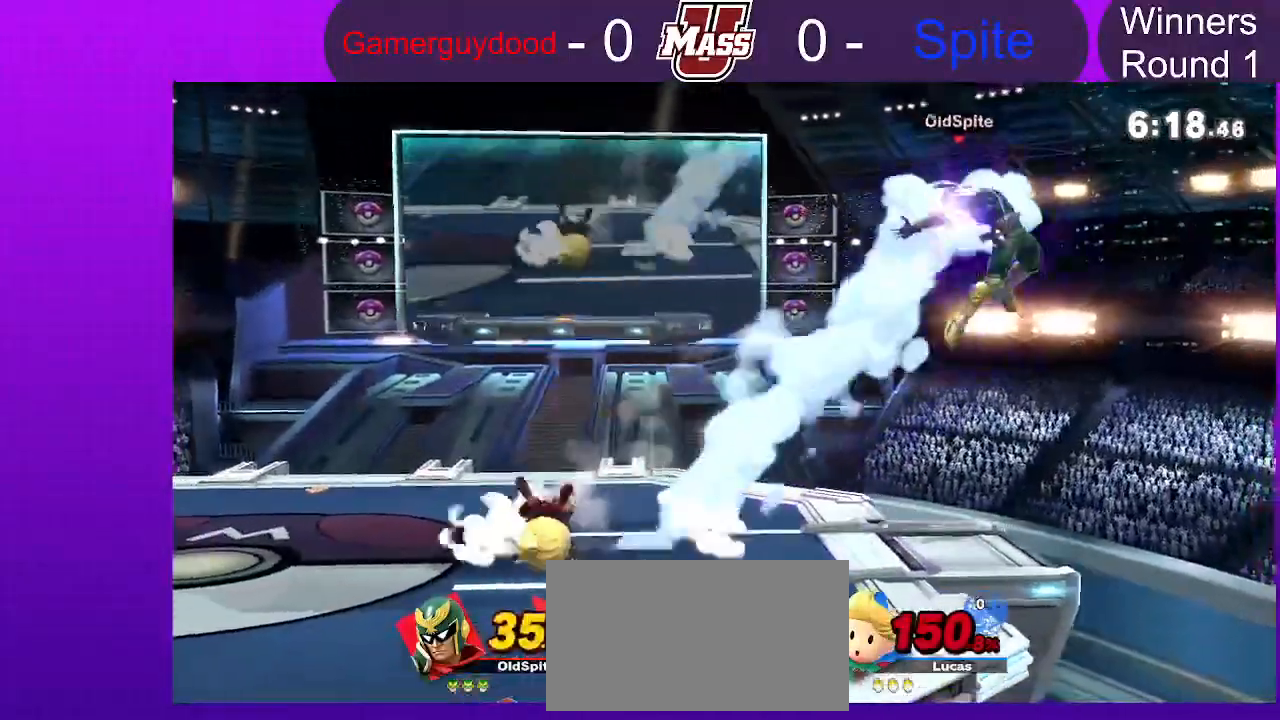
{"dt_ms": 500, "buttons": [], "left_stick": "left", "right_stick": "center"}
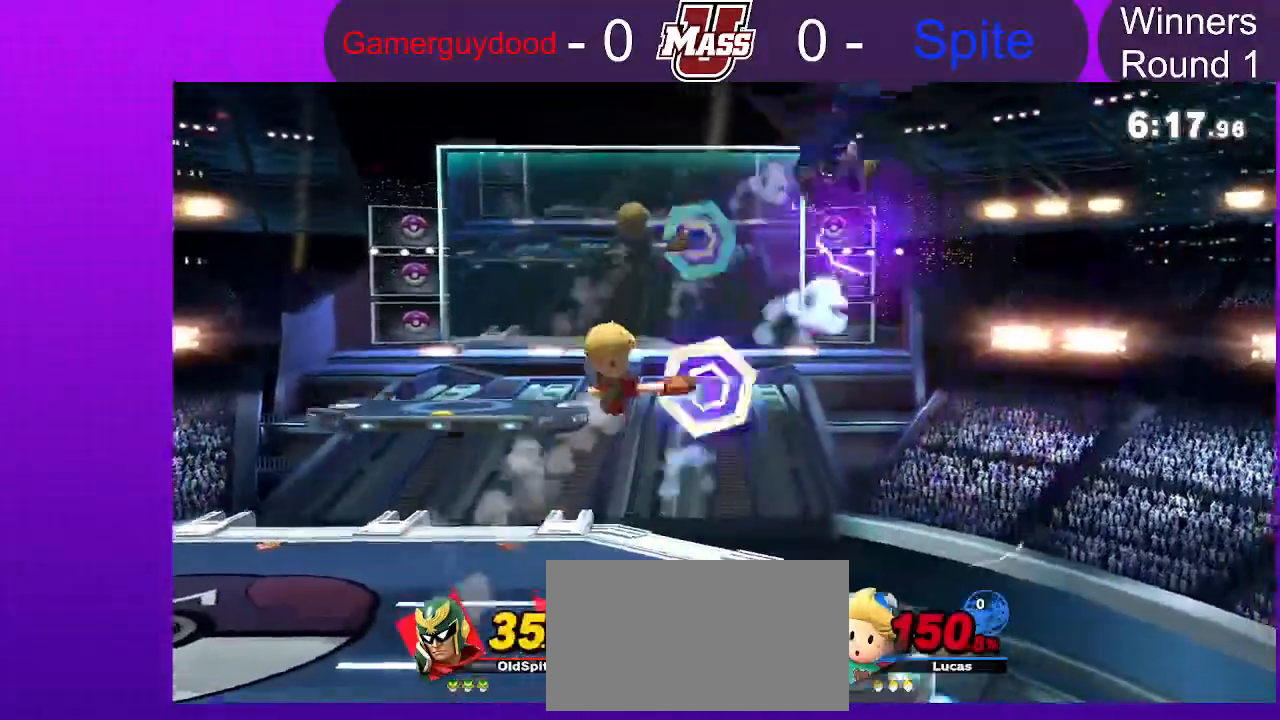
{"dt_ms": 500, "buttons": [], "left_stick": "left", "right_stick": "center", "events": [[83, "left_stick", "center"], [133, "left_stick", "down"], [300, "left_stick", "center"], [350, "left_stick", "left"]]}
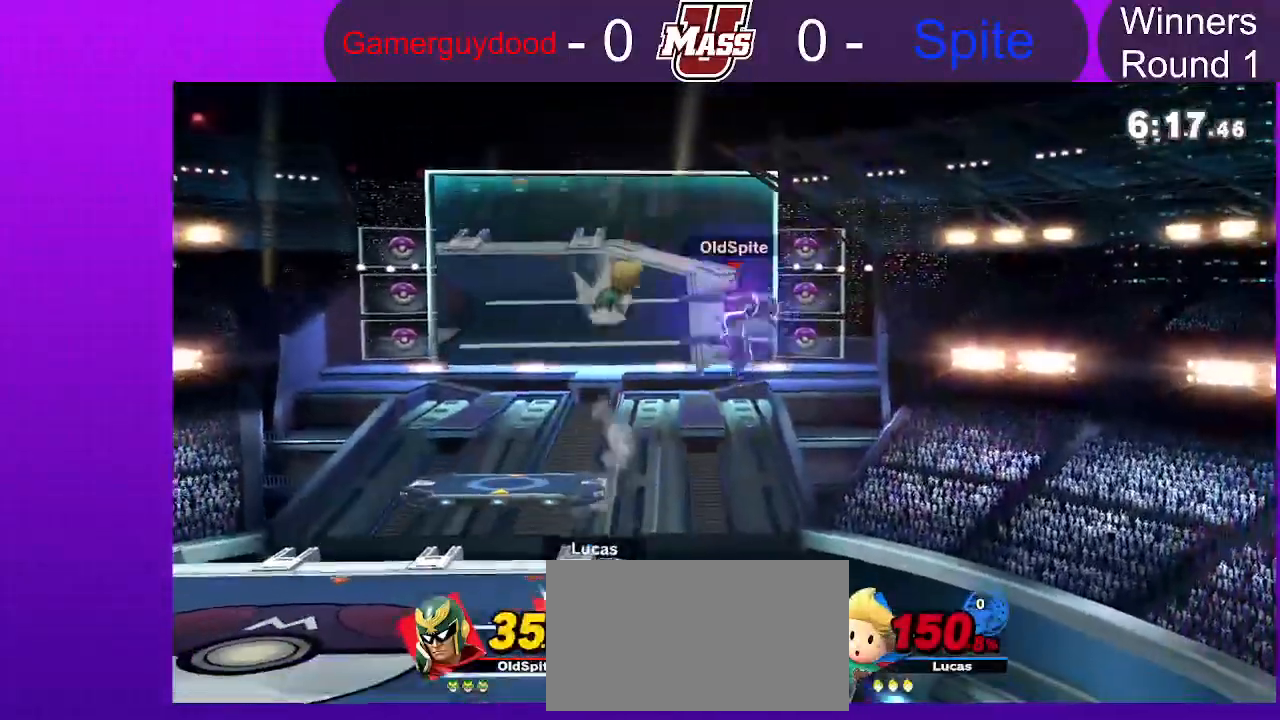
{"dt_ms": 1000, "buttons": ["R1"], "left_stick": "center", "right_stick": "center"}
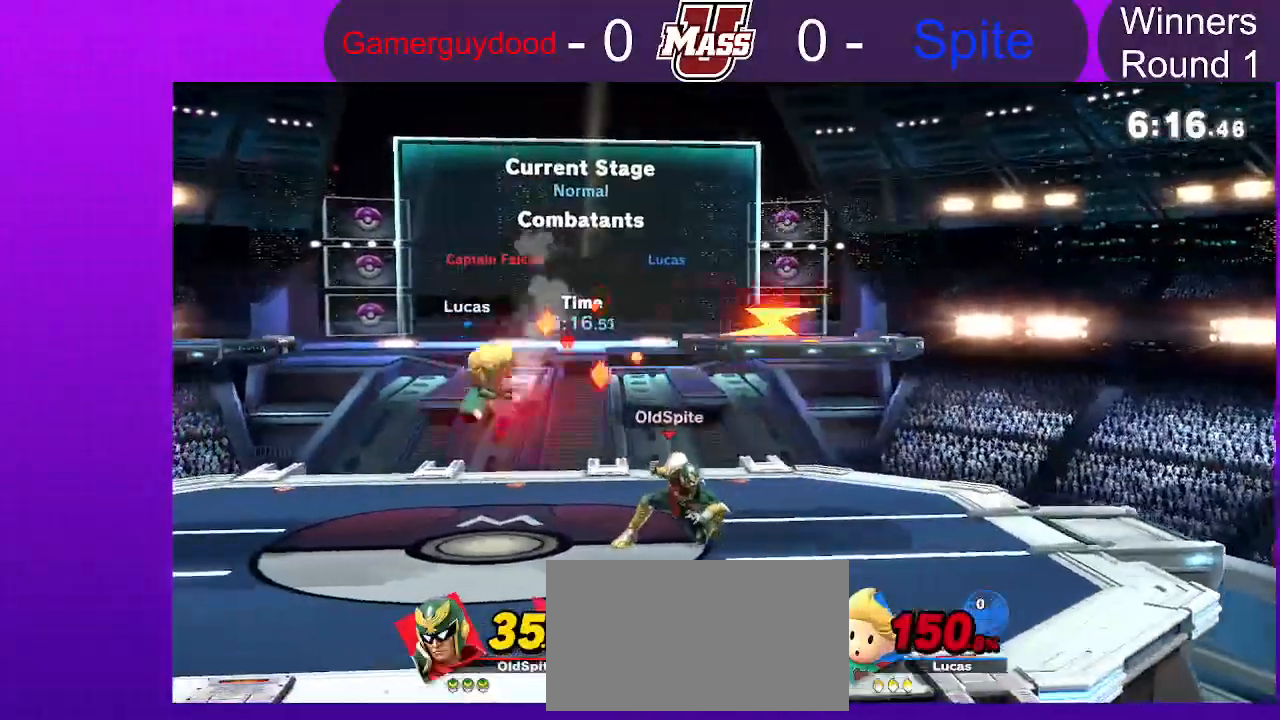
{"dt_ms": 500, "buttons": ["R1"], "left_stick": "center", "right_stick": "center", "events": []}
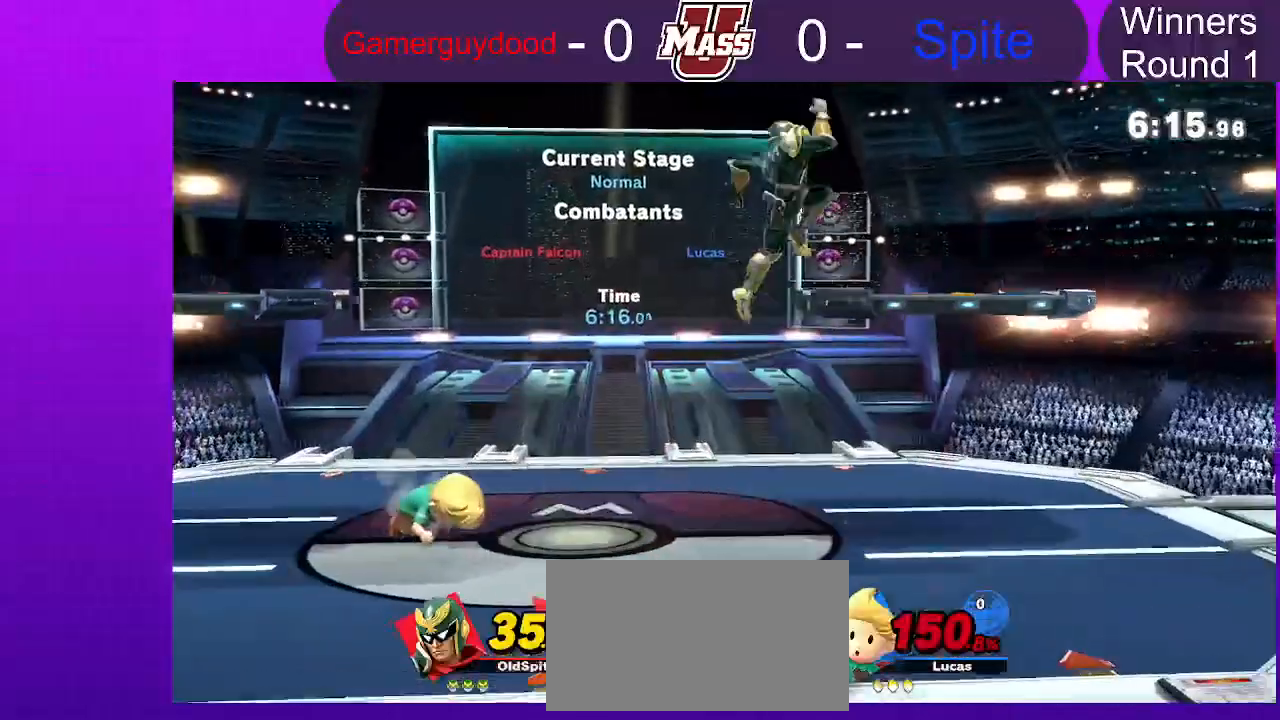
{"dt_ms": 500, "buttons": [], "left_stick": "right", "right_stick": "center"}
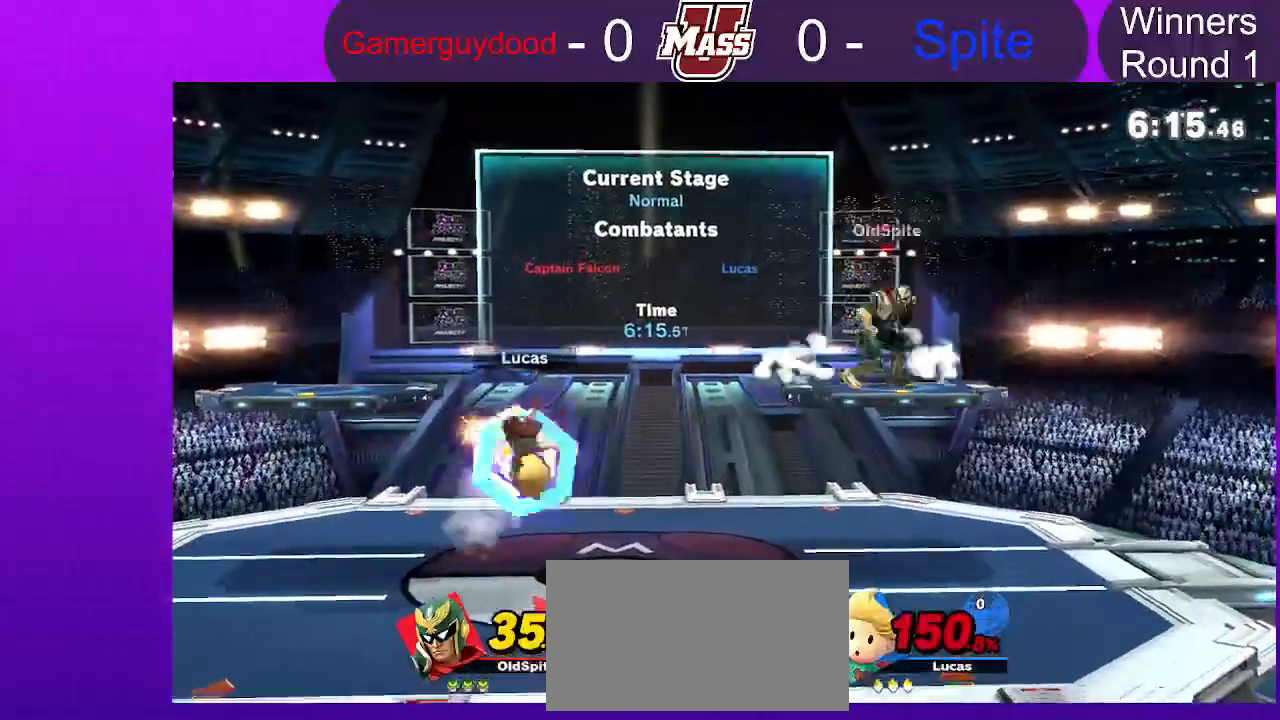
{"dt_ms": 500, "buttons": ["A"], "left_stick": "center", "right_stick": "center", "events": [[17, "left_stick", "down"], [200, "left_stick", "center"], [217, "R1", "down"], [433, "R1", "up"], [483, "A", "down"]]}
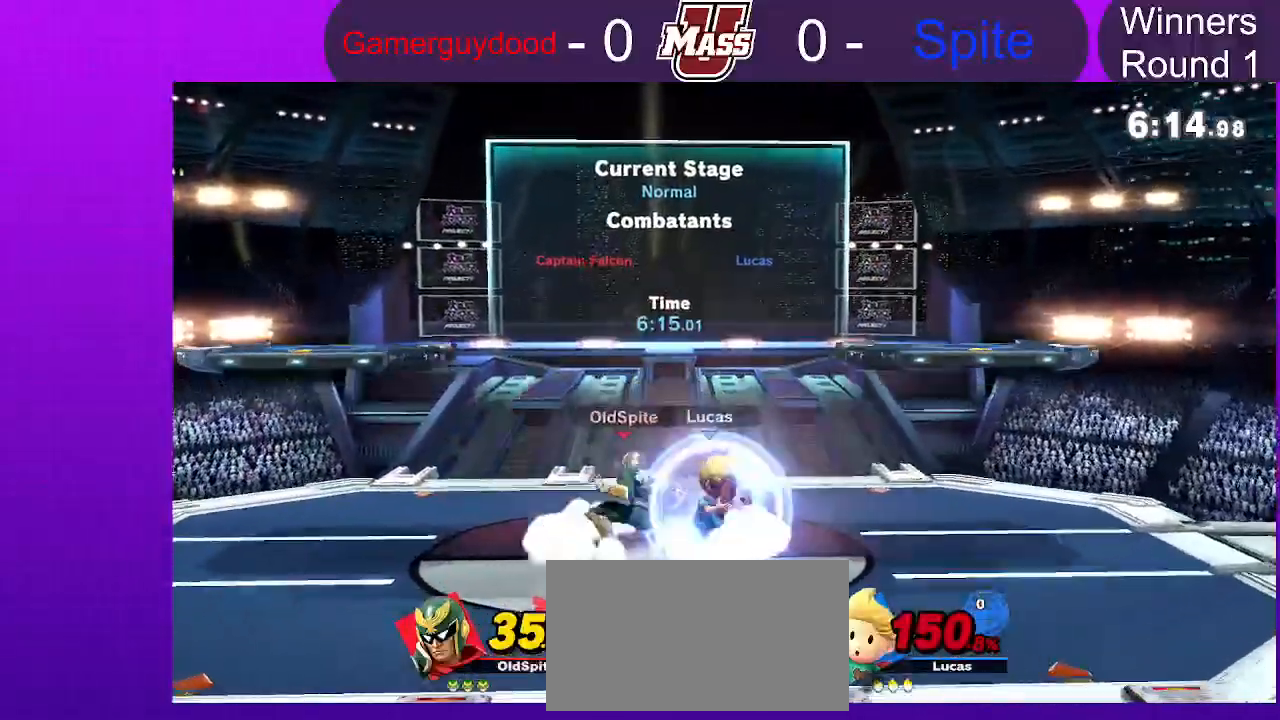
{"dt_ms": 500, "buttons": [], "left_stick": "left", "right_stick": "center", "events": [[50, "left_stick", "left"], [67, "A", "up"]]}
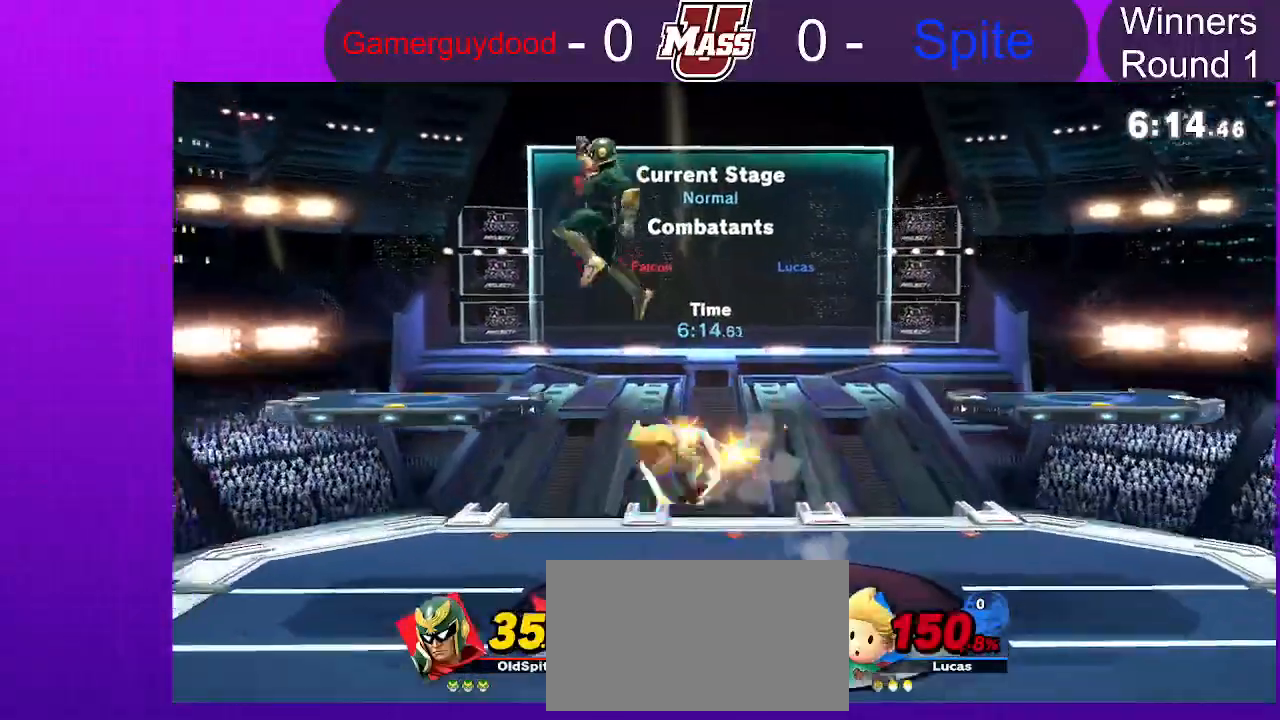
{"dt_ms": 500, "buttons": [], "left_stick": "center", "right_stick": "center", "events": [[117, "R1", "down"], [167, "left_stick", "center"], [217, "R1", "up"], [333, "right_stick", "right"], [383, "right_stick", "center"]]}
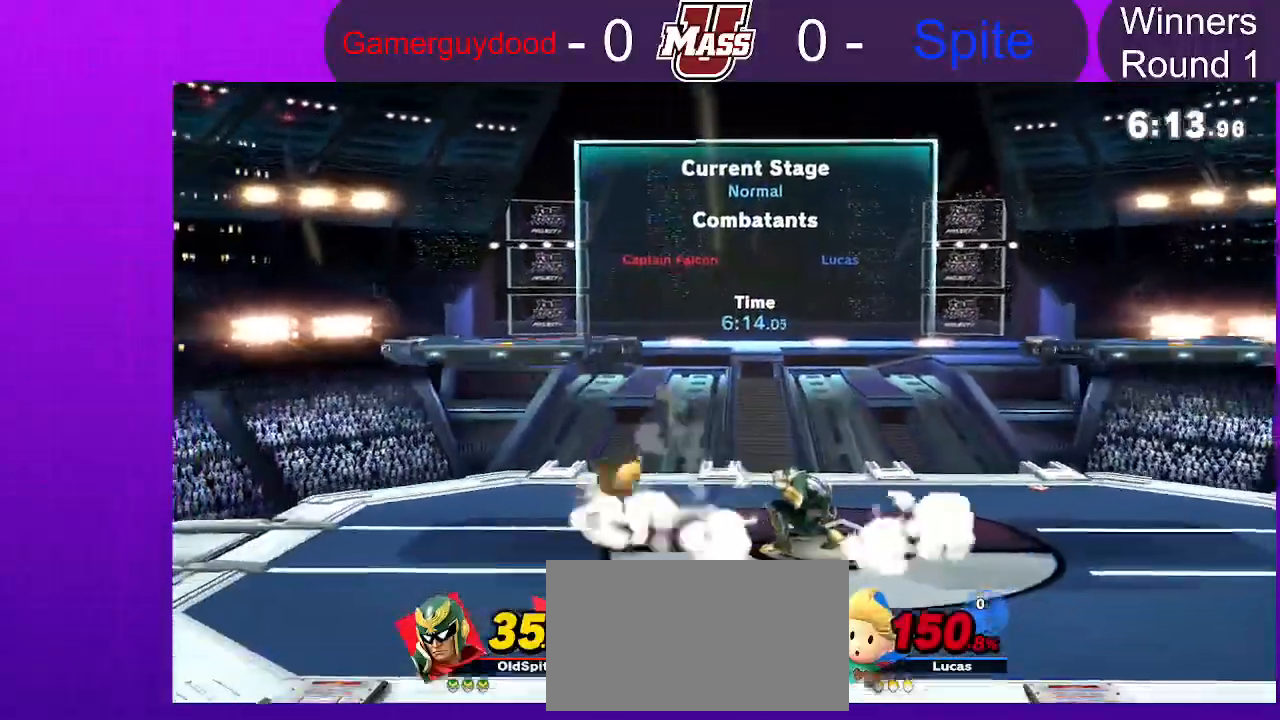
{"dt_ms": 500, "buttons": ["R1"], "left_stick": "center", "right_stick": "center", "events": [[217, "R1", "down"]]}
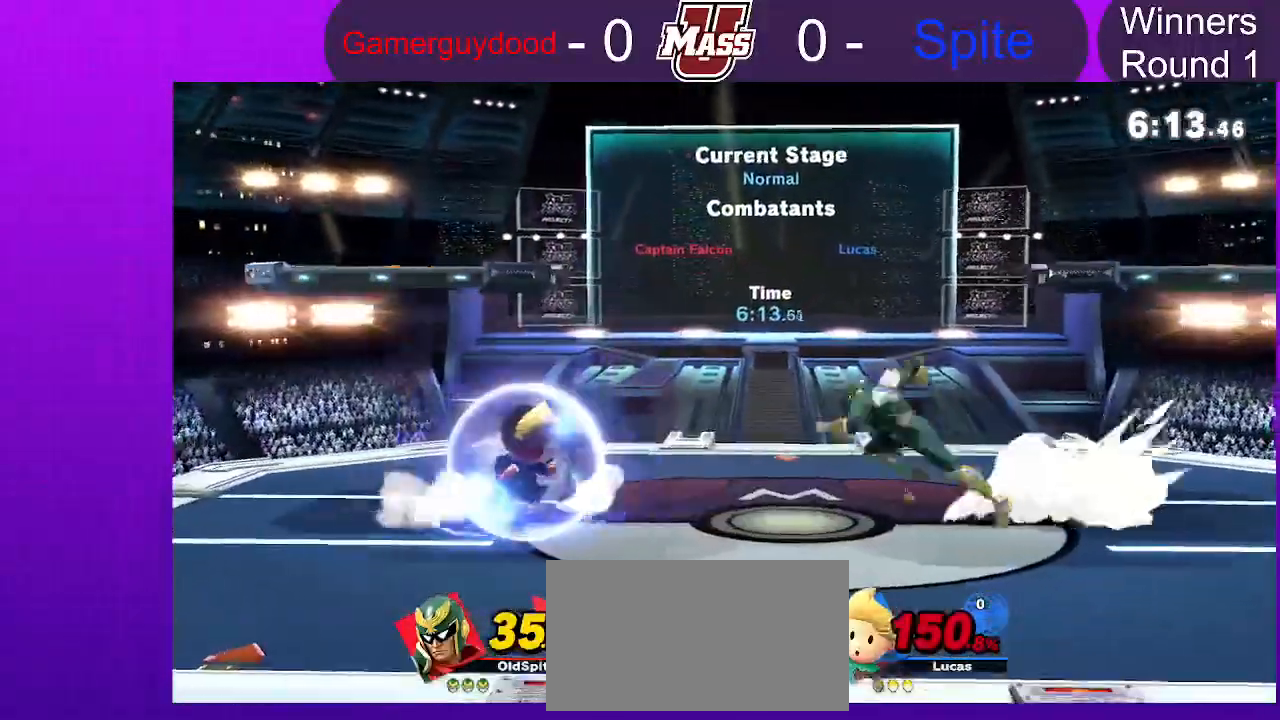
{"dt_ms": 500, "buttons": [], "left_stick": "down-left", "right_stick": "center", "events": [[17, "R1", "up"], [167, "left_stick", "right"], [300, "left_stick", "left"], [450, "left_stick", "down-left"]]}